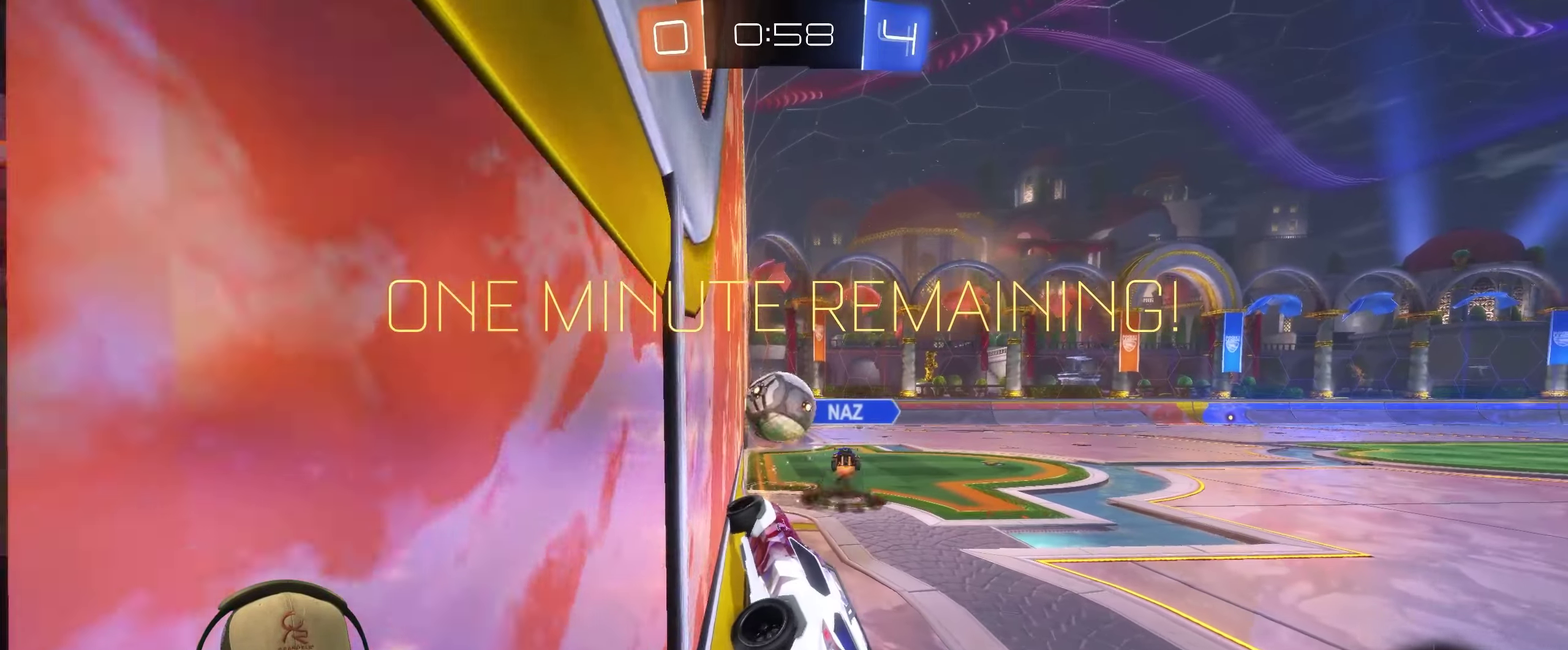
Gameplay with a controller (PlayStation layout); each line is a JSON object with the inputs held at the frame after it. "events" lists button and stick changes between this image and that frame as [ms after this image, input, new state], when the widget could be followed in between. Not read: L3 R3.
{"buttons": [], "left_stick": "center", "right_stick": "center", "events": [[17, "R2", "down"], [67, "left_stick", "up-right"], [250, "left_stick", "center"], [317, "R2", "up"]]}
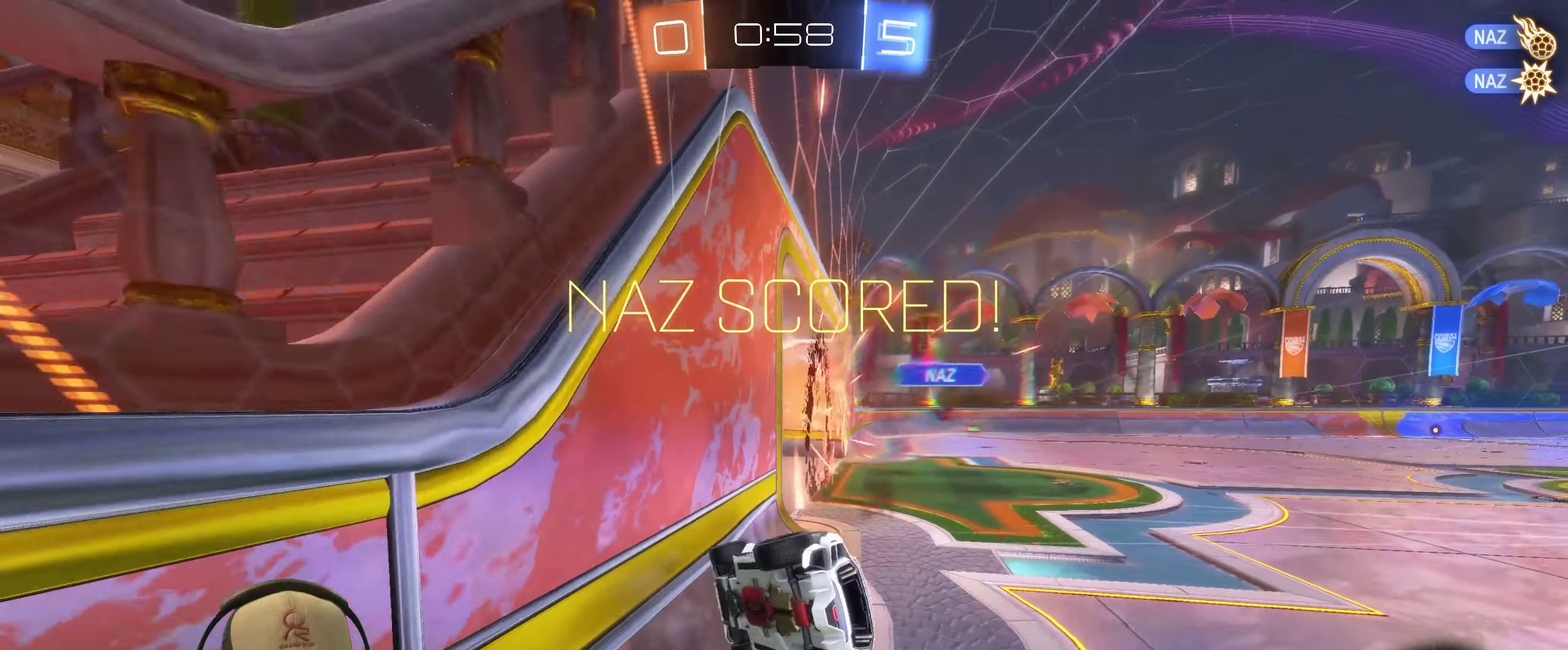
{"buttons": [], "left_stick": "center", "right_stick": "center", "events": [[250, "R1", "down"], [383, "R1", "up"], [400, "DPAD_DOWN", "down"], [467, "DPAD_DOWN", "up"]]}
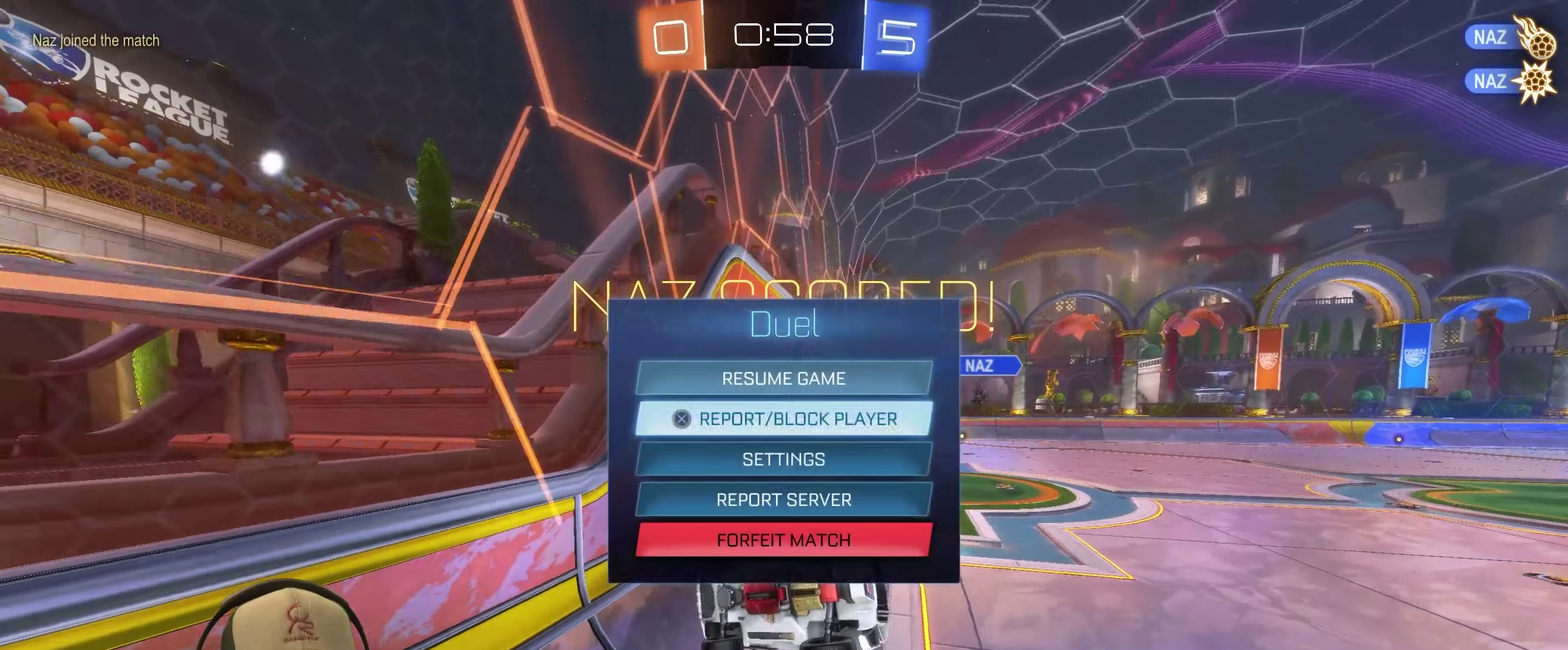
{"buttons": ["CROSS"], "left_stick": "center", "right_stick": "center", "events": [[33, "DPAD_DOWN", "down"], [133, "DPAD_DOWN", "up"], [183, "DPAD_DOWN", "down"], [283, "DPAD_DOWN", "up"], [333, "DPAD_DOWN", "down"], [433, "DPAD_DOWN", "up"], [467, "CROSS", "down"]]}
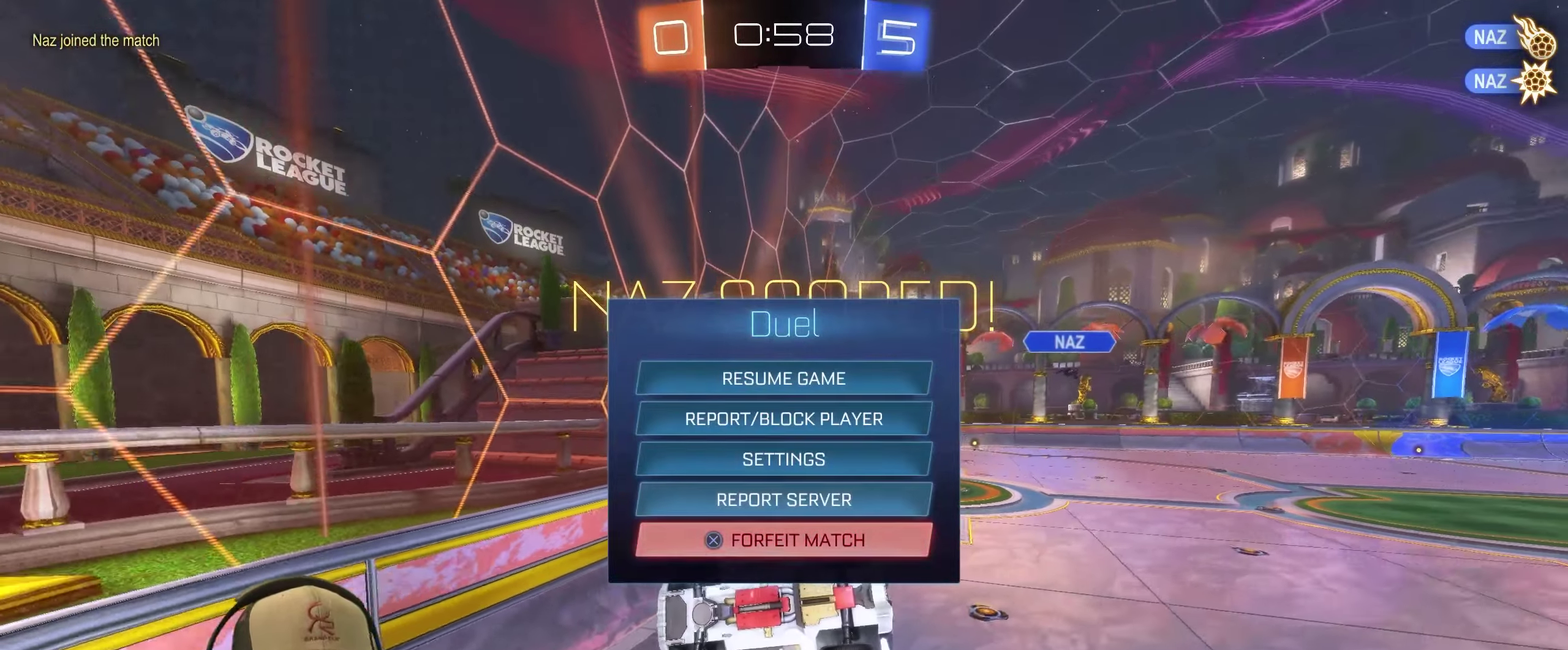
{"buttons": [], "left_stick": "center", "right_stick": "center", "events": [[100, "CROSS", "up"], [183, "DPAD_LEFT", "down"], [283, "DPAD_LEFT", "up"], [300, "CROSS", "down"], [417, "CROSS", "up"]]}